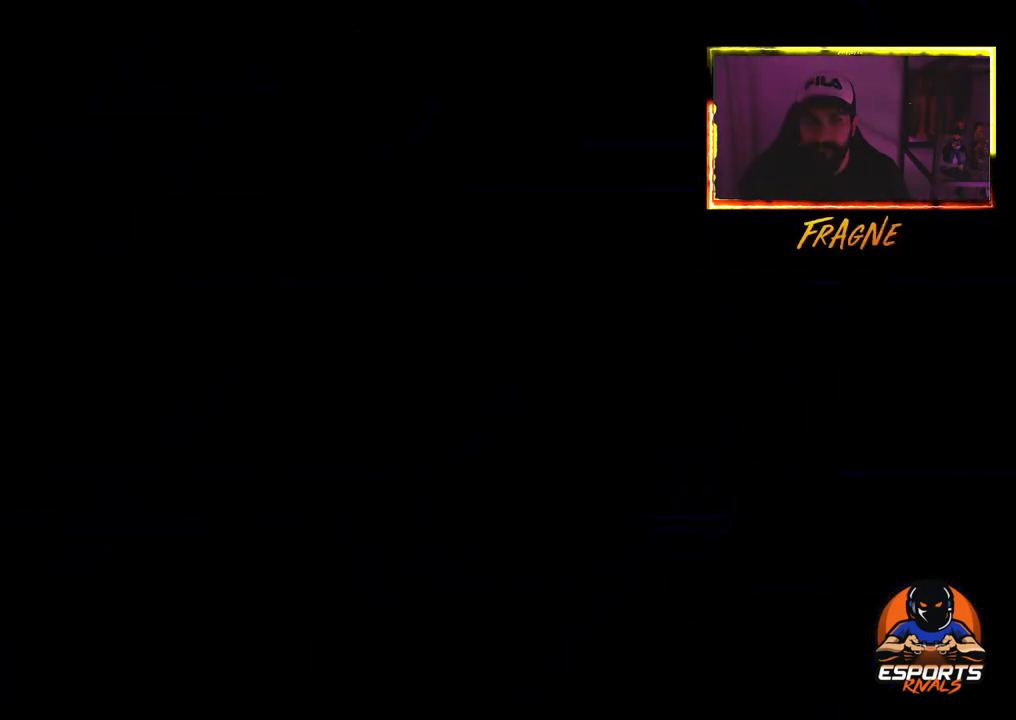
Gameplay with a controller (PlayStation layout); each line is a JSON object with the inputs held at the frame after it. "events" lists button and stick changes between this image and that frame as [ms after this image, input, new state], when the widget could be followed in between.
{"buttons": [], "left_stick": "center", "right_stick": "center", "events": []}
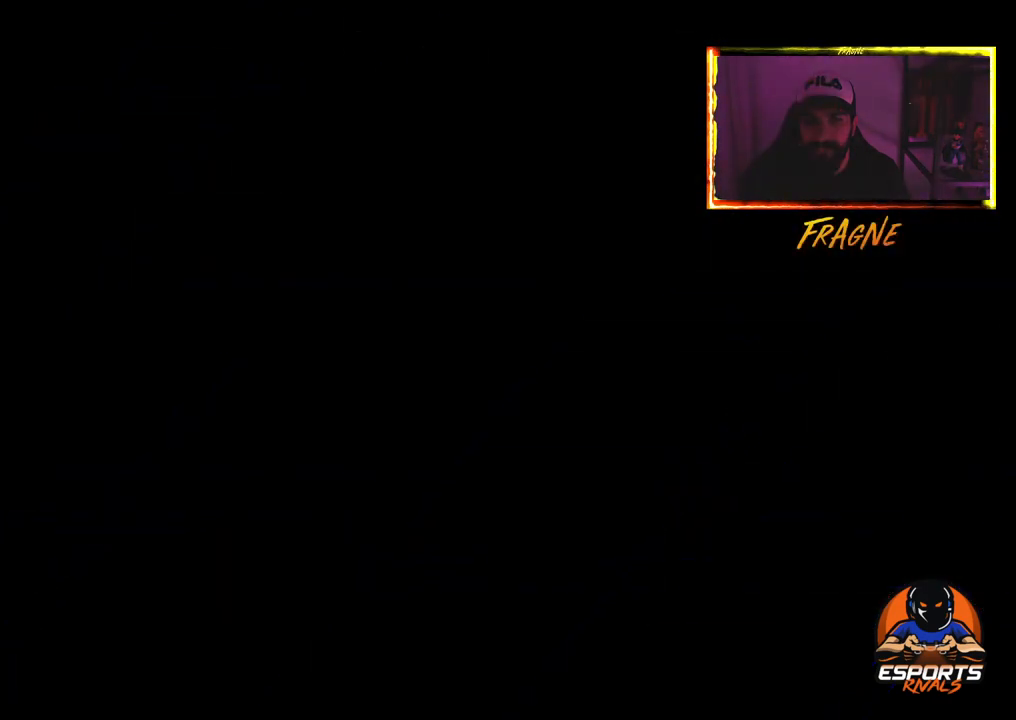
{"buttons": [], "left_stick": "center", "right_stick": "center", "events": []}
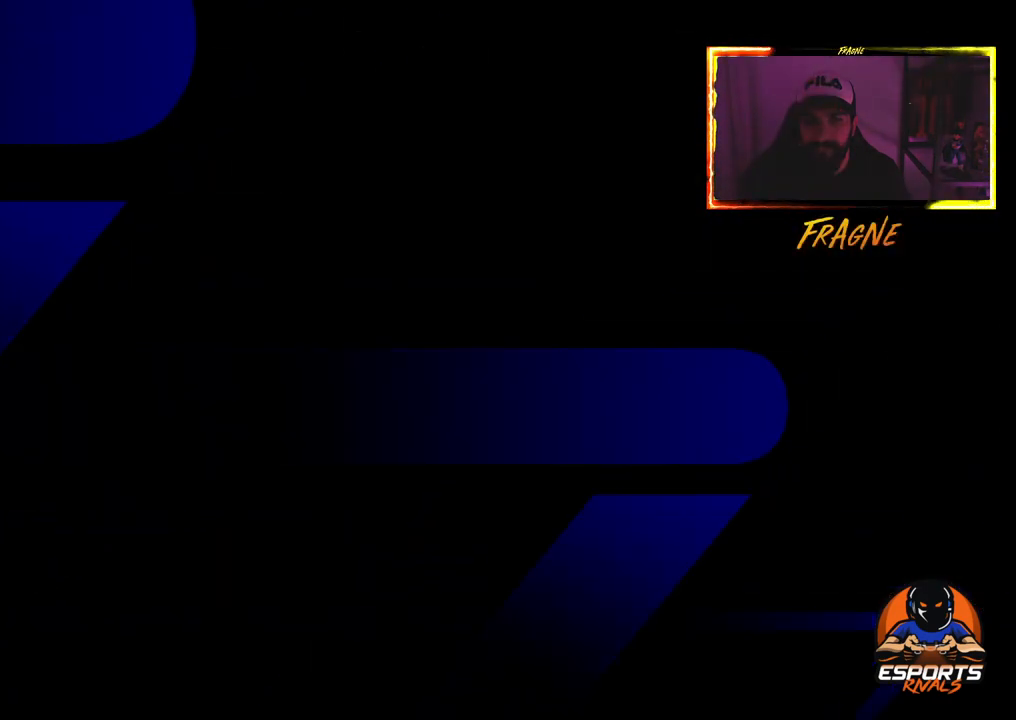
{"buttons": [], "left_stick": "center", "right_stick": "center", "events": []}
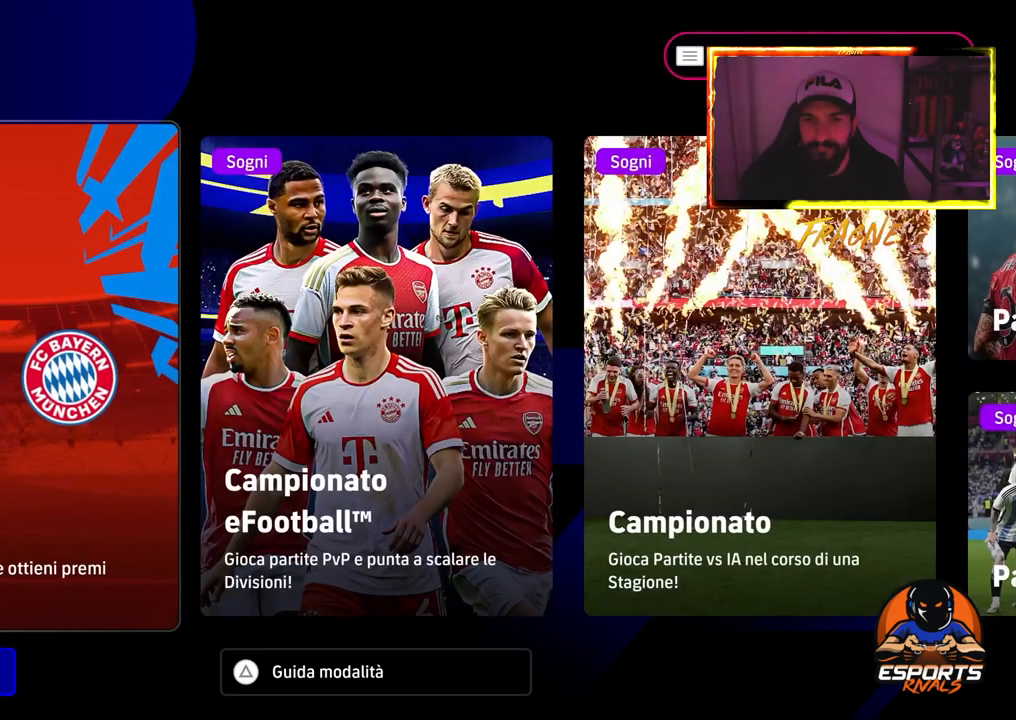
{"buttons": [], "left_stick": "center", "right_stick": "center", "events": [[367, "DPAD_RIGHT", "down"], [500, "DPAD_RIGHT", "up"]]}
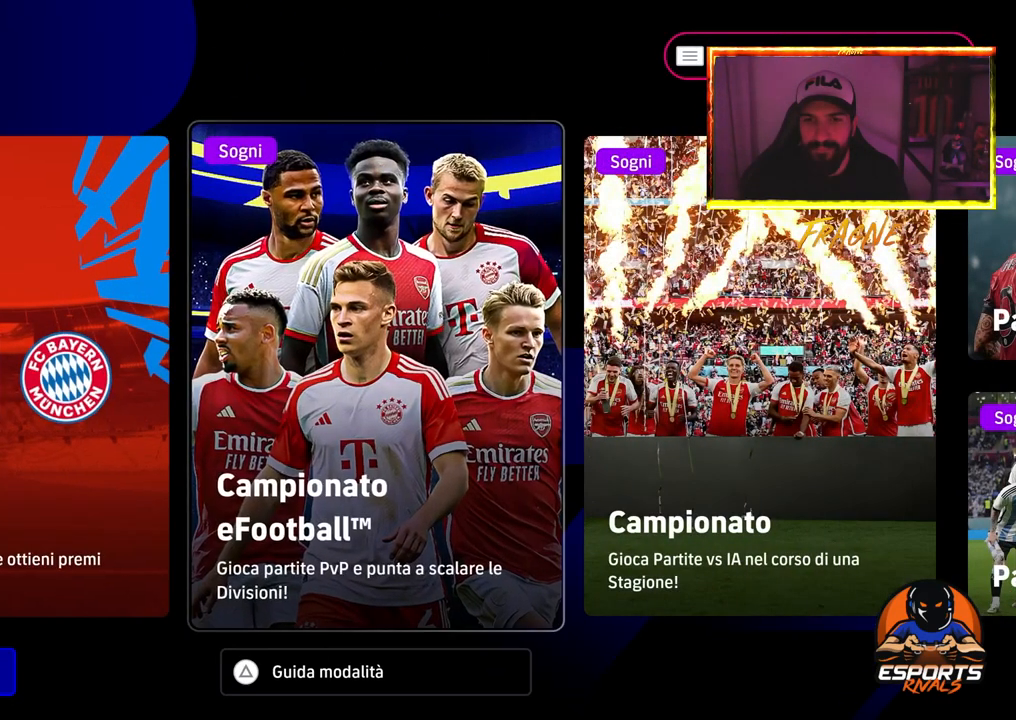
{"buttons": ["DPAD_LEFT"], "left_stick": "center", "right_stick": "center", "events": [[467, "DPAD_LEFT", "down"]]}
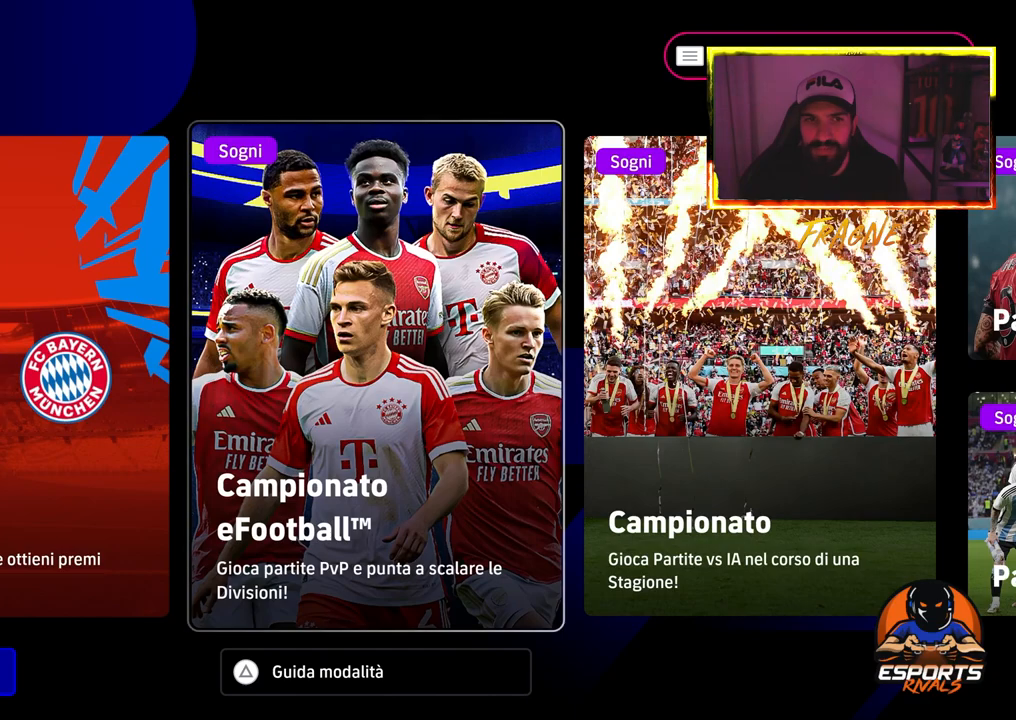
{"buttons": [], "left_stick": "center", "right_stick": "center", "events": [[150, "DPAD_LEFT", "up"]]}
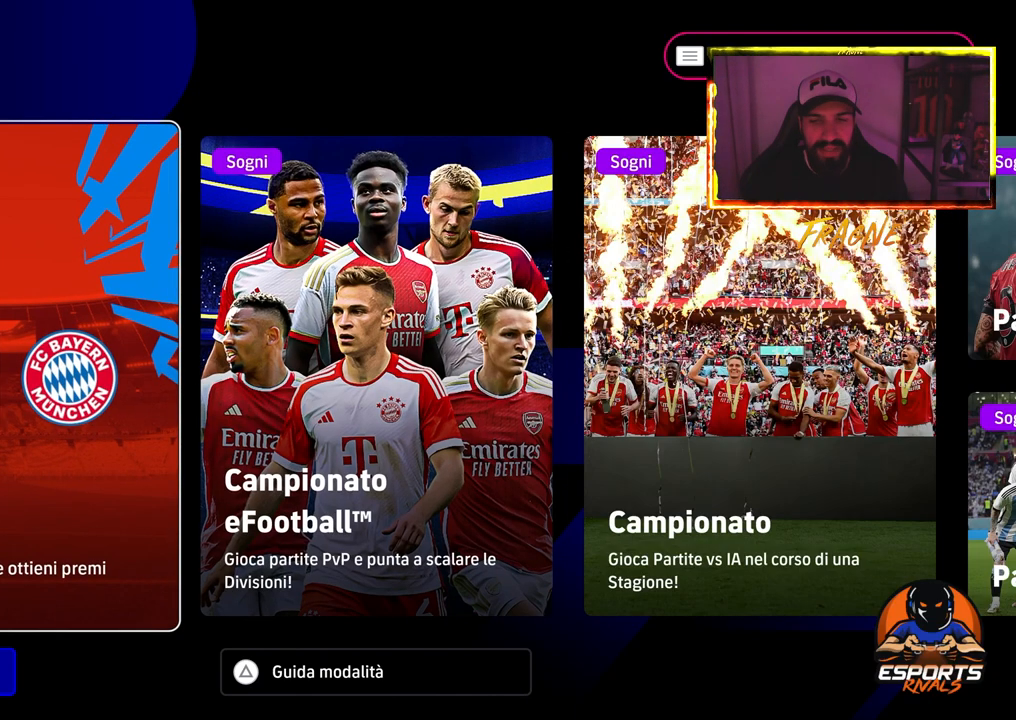
{"buttons": [], "left_stick": "center", "right_stick": "center", "events": [[67, "DPAD_RIGHT", "down"], [250, "DPAD_RIGHT", "up"]]}
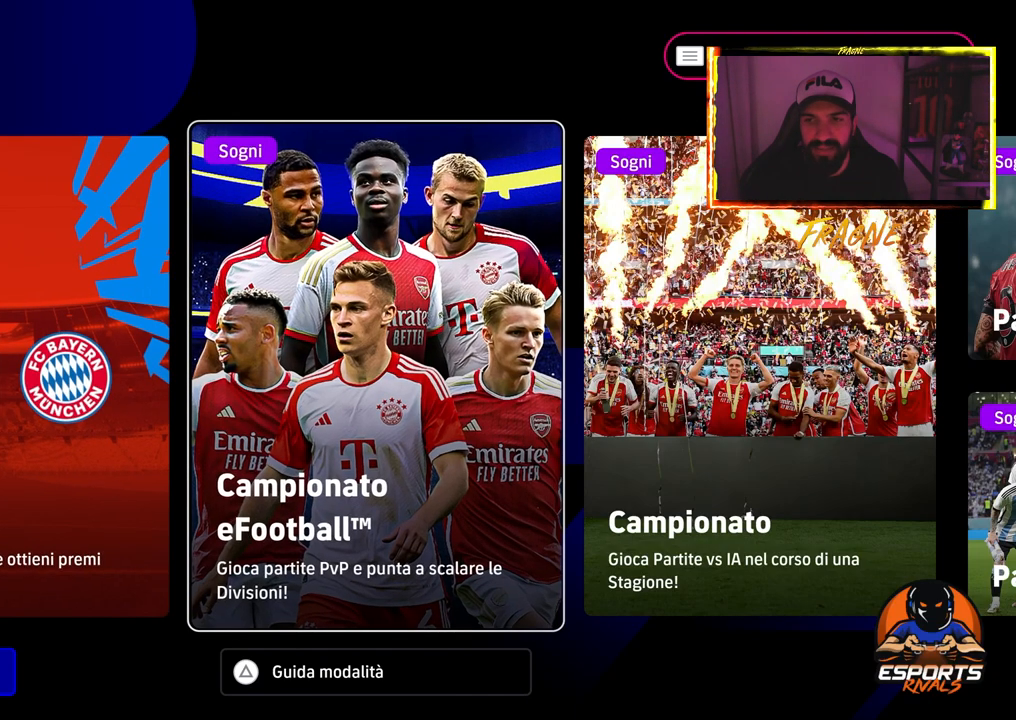
{"buttons": ["DPAD_LEFT"], "left_stick": "center", "right_stick": "center", "events": [[500, "DPAD_LEFT", "down"]]}
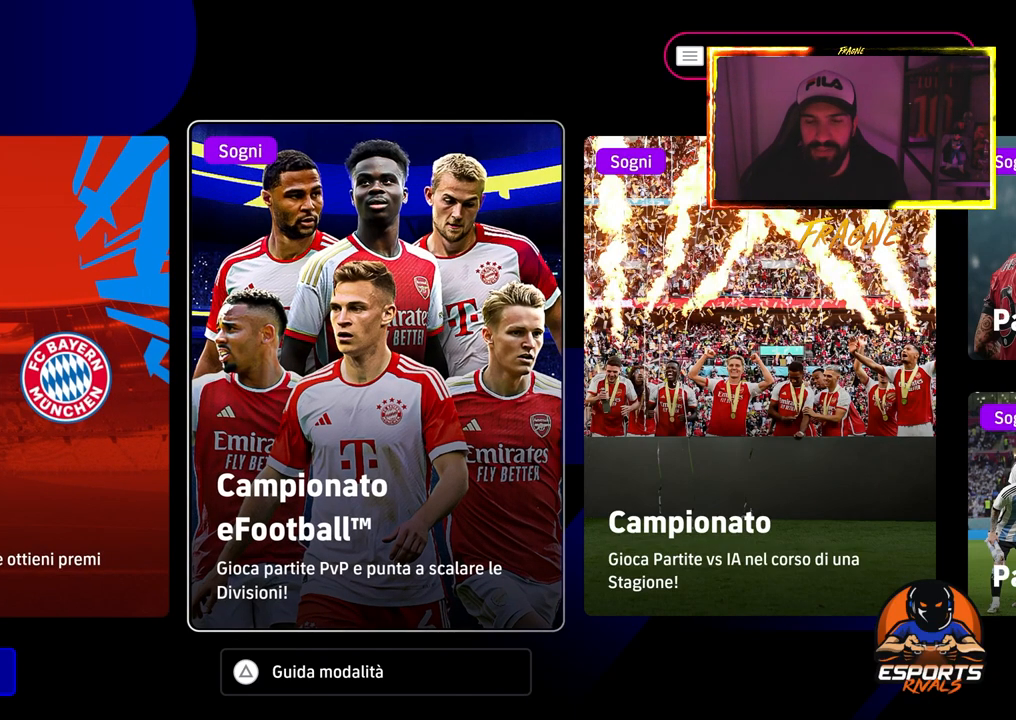
{"buttons": [], "left_stick": "center", "right_stick": "center", "events": [[167, "DPAD_LEFT", "up"]]}
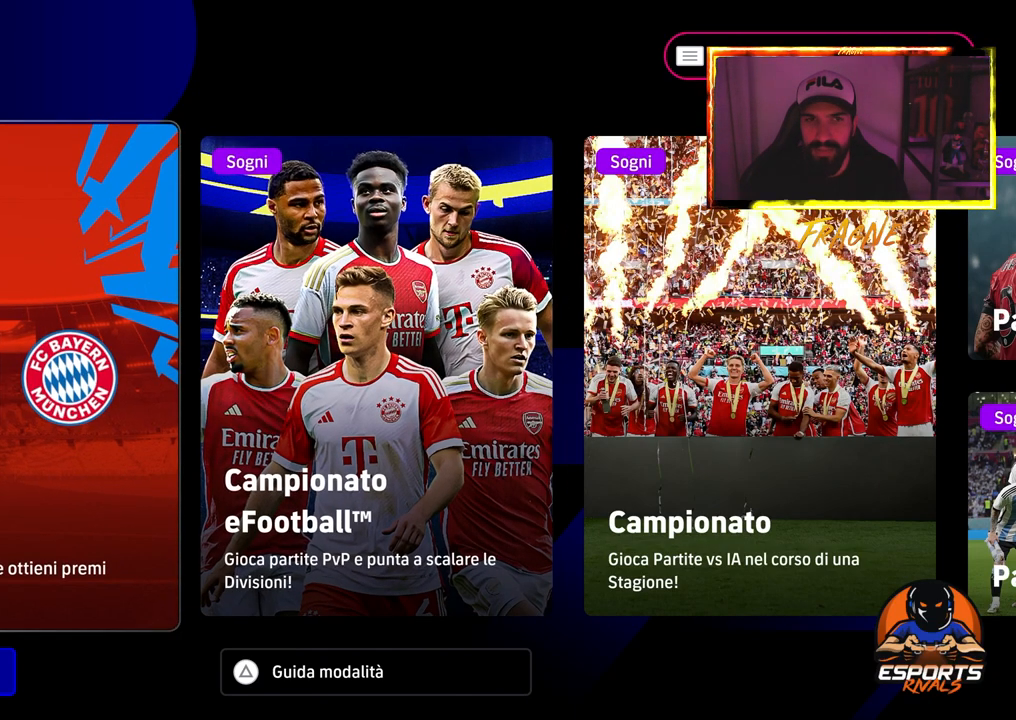
{"buttons": [], "left_stick": "center", "right_stick": "center", "events": [[217, "CROSS", "down"], [350, "CROSS", "up"]]}
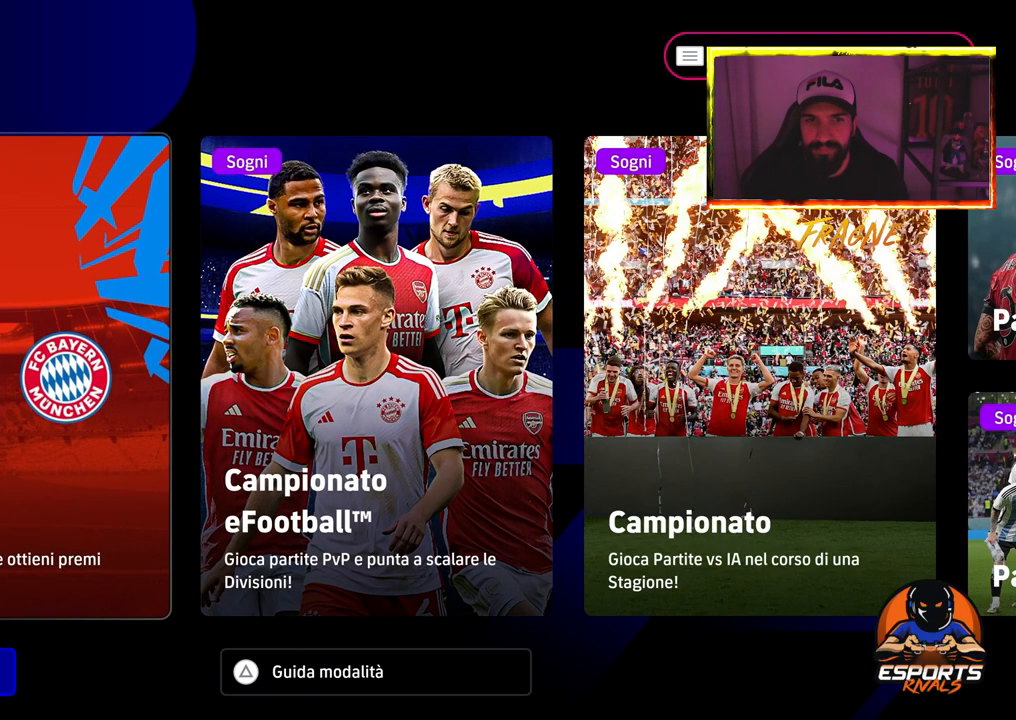
{"buttons": [], "left_stick": "center", "right_stick": "center", "events": []}
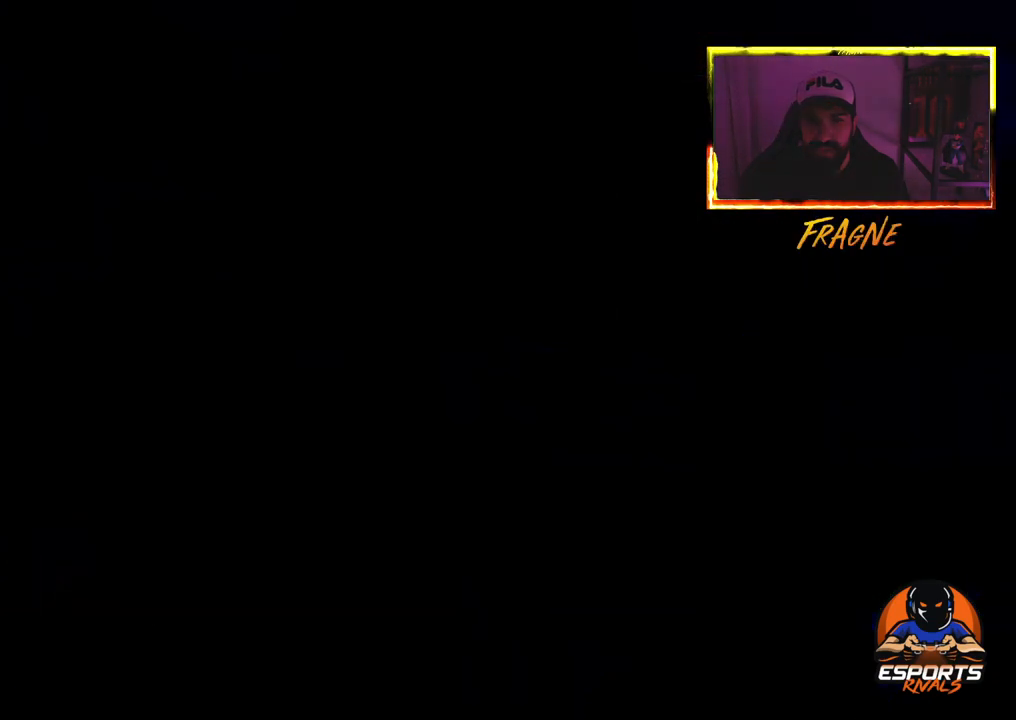
{"buttons": [], "left_stick": "center", "right_stick": "center", "events": []}
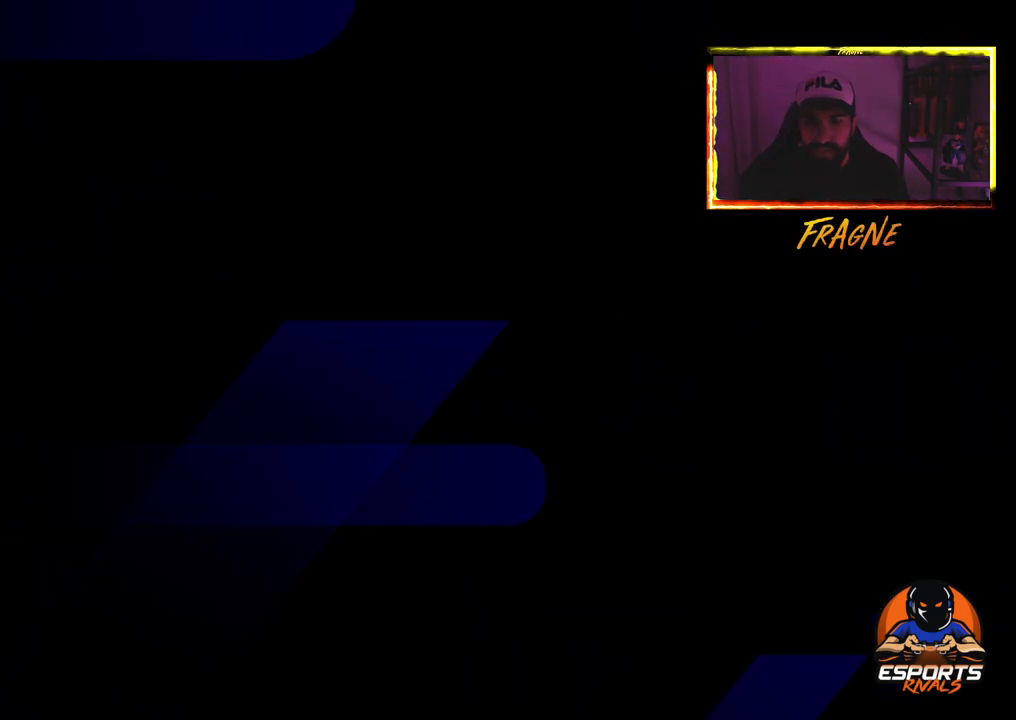
{"buttons": [], "left_stick": "center", "right_stick": "center", "events": []}
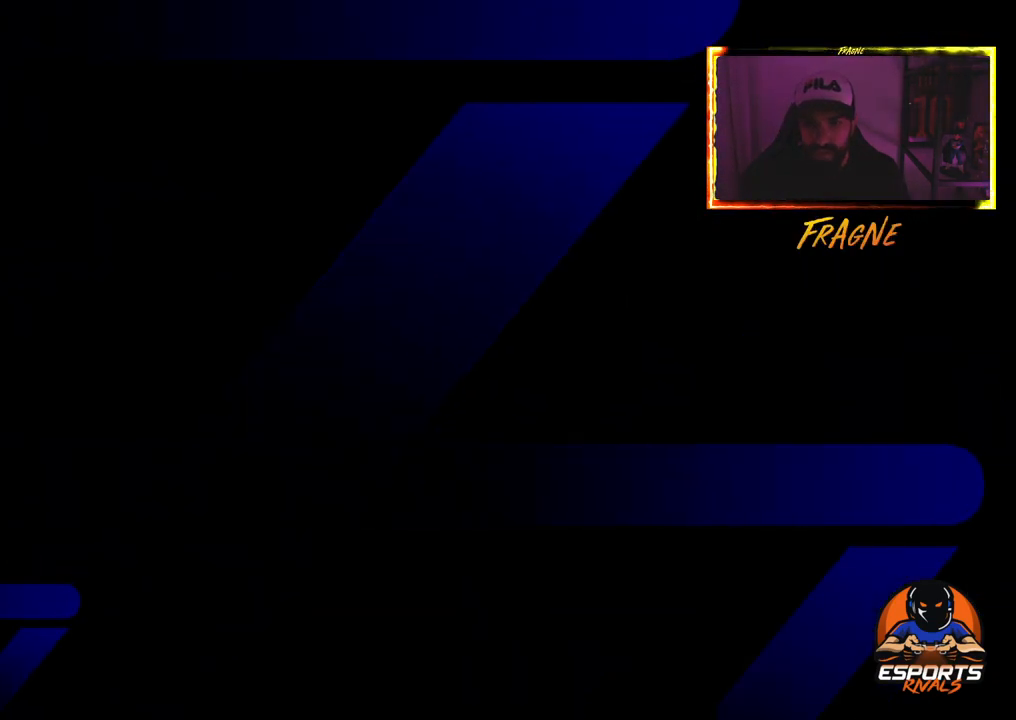
{"buttons": [], "left_stick": "center", "right_stick": "center", "events": []}
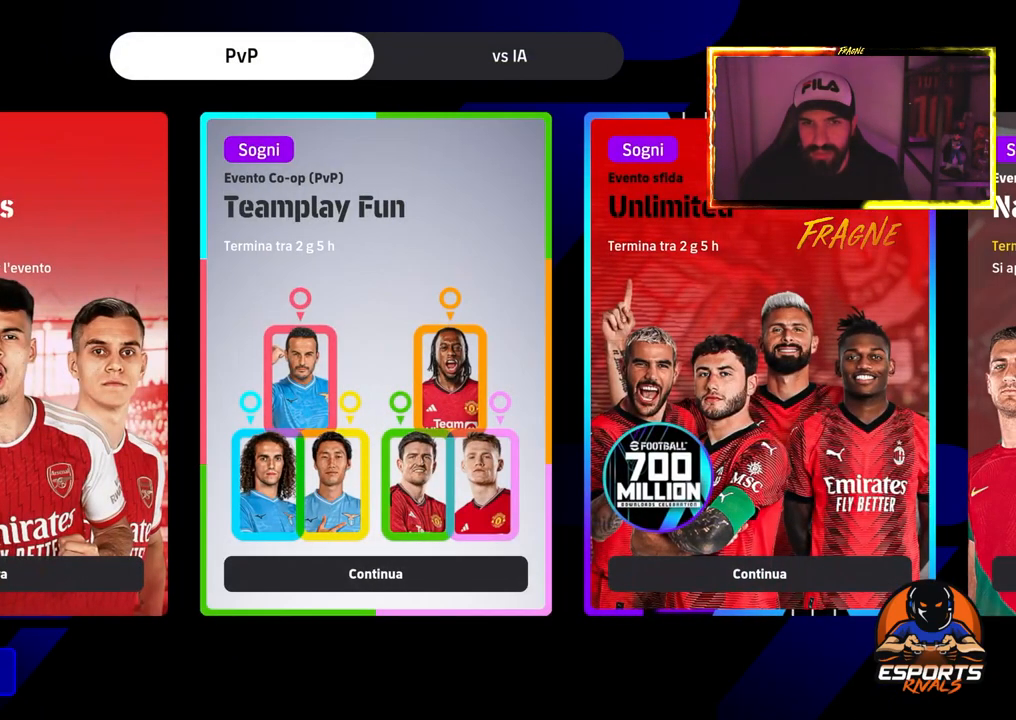
{"buttons": [], "left_stick": "center", "right_stick": "center", "events": [[317, "DPAD_LEFT", "down"], [483, "DPAD_LEFT", "up"]]}
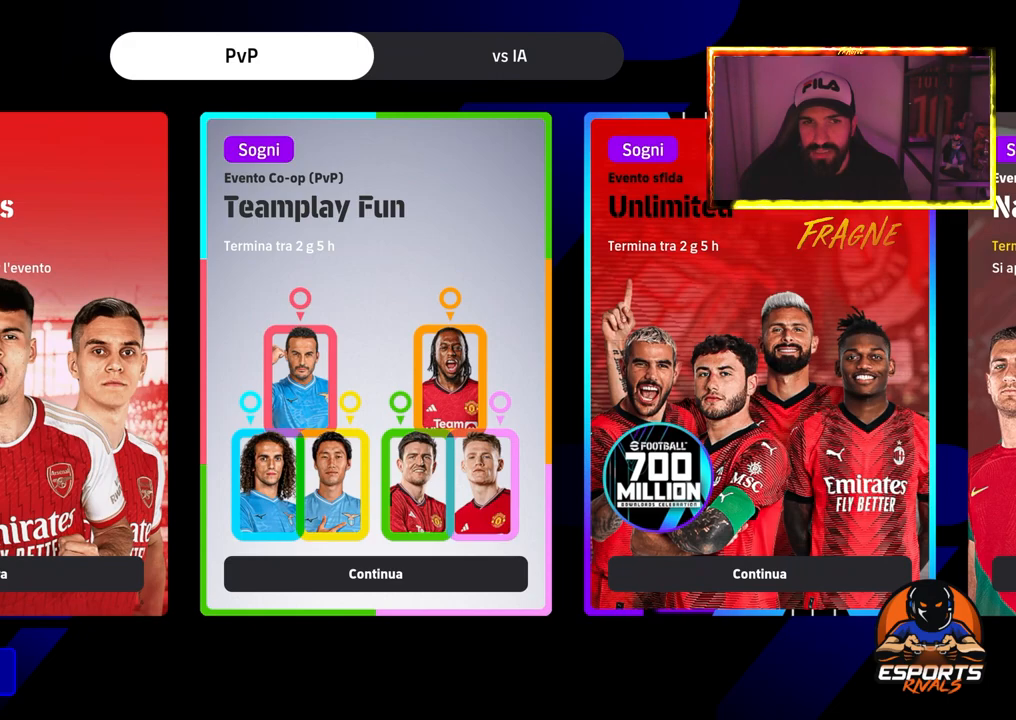
{"buttons": [], "left_stick": "center", "right_stick": "center", "events": [[233, "DPAD_RIGHT", "down"], [367, "DPAD_RIGHT", "up"]]}
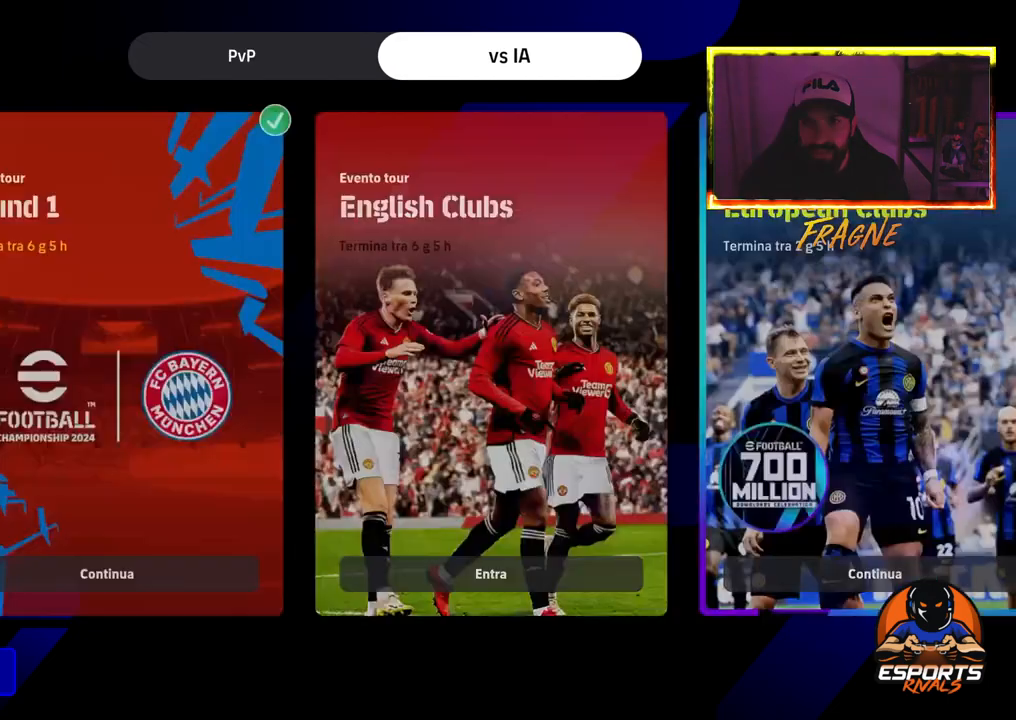
{"buttons": [], "left_stick": "center", "right_stick": "center", "events": [[133, "DPAD_LEFT", "down"], [267, "DPAD_LEFT", "up"]]}
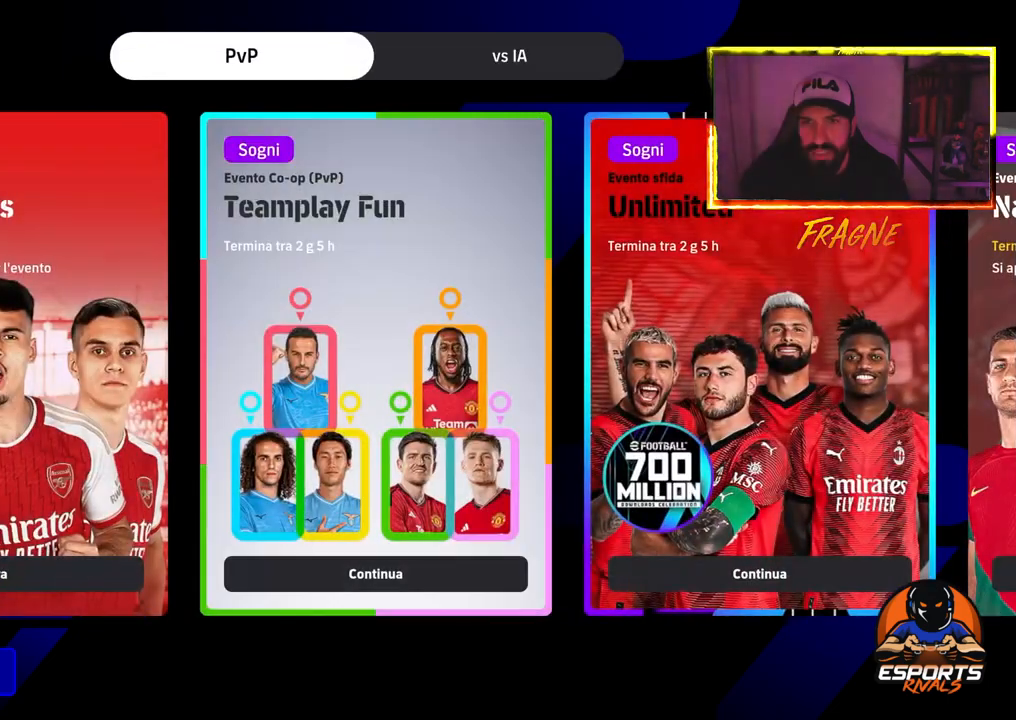
{"buttons": [], "left_stick": "center", "right_stick": "center", "events": [[100, "DPAD_DOWN", "down"], [233, "DPAD_DOWN", "up"]]}
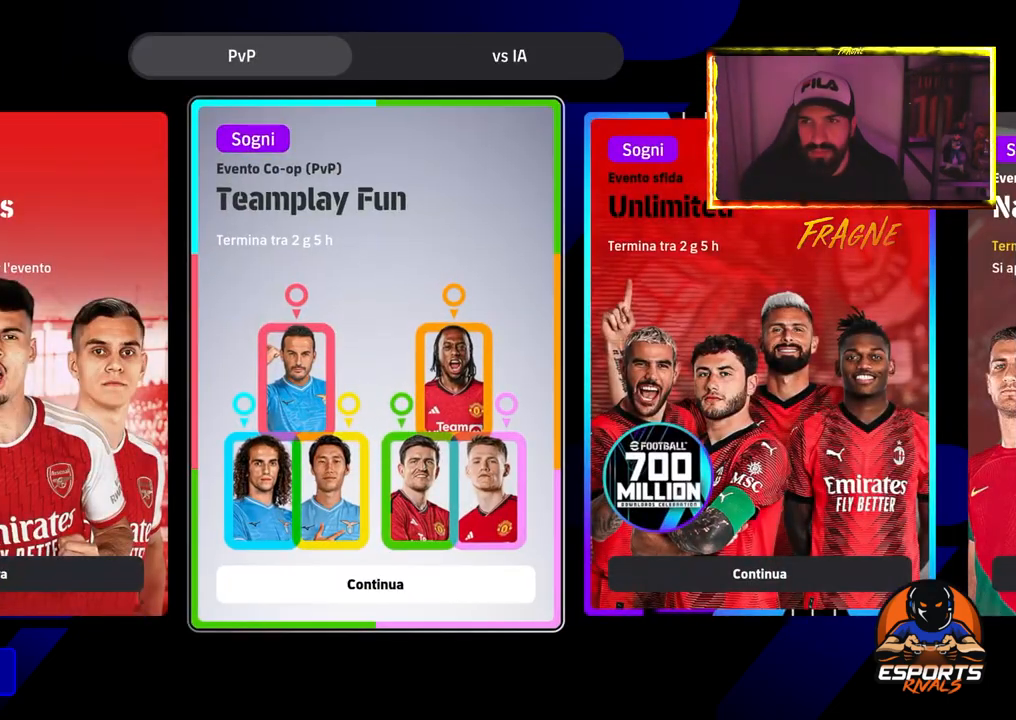
{"buttons": [], "left_stick": "center", "right_stick": "center", "events": [[17, "DPAD_RIGHT", "down"], [150, "DPAD_RIGHT", "up"], [317, "DPAD_RIGHT", "down"], [450, "DPAD_RIGHT", "up"]]}
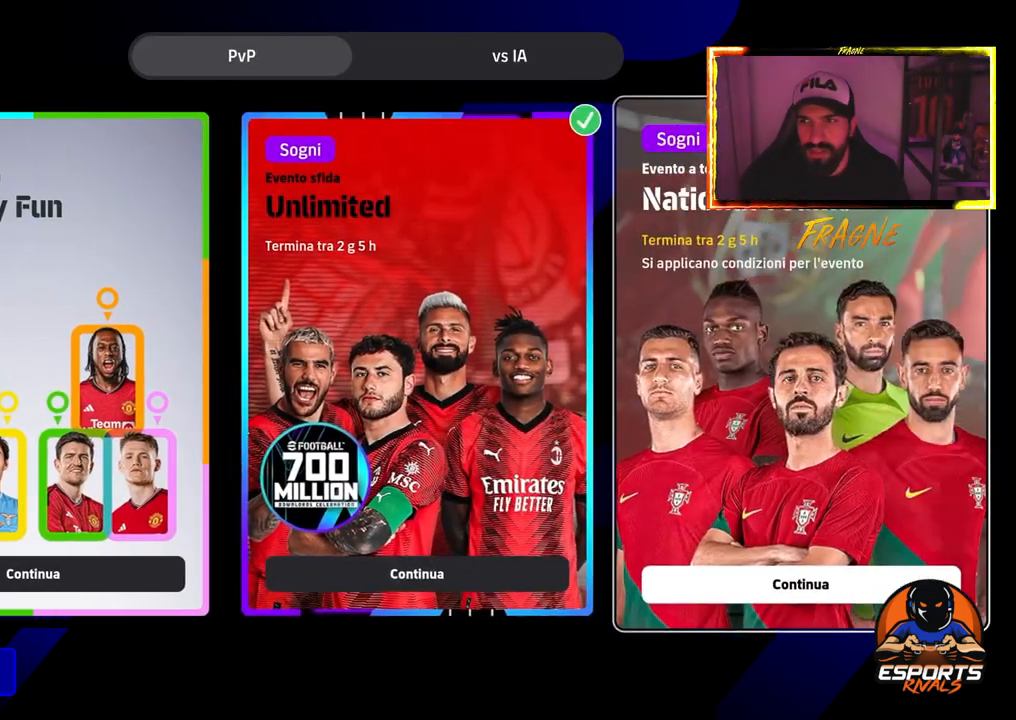
{"buttons": ["DPAD_LEFT"], "left_stick": "center", "right_stick": "center", "events": [[33, "DPAD_RIGHT", "down"], [167, "DPAD_RIGHT", "up"], [450, "DPAD_LEFT", "down"]]}
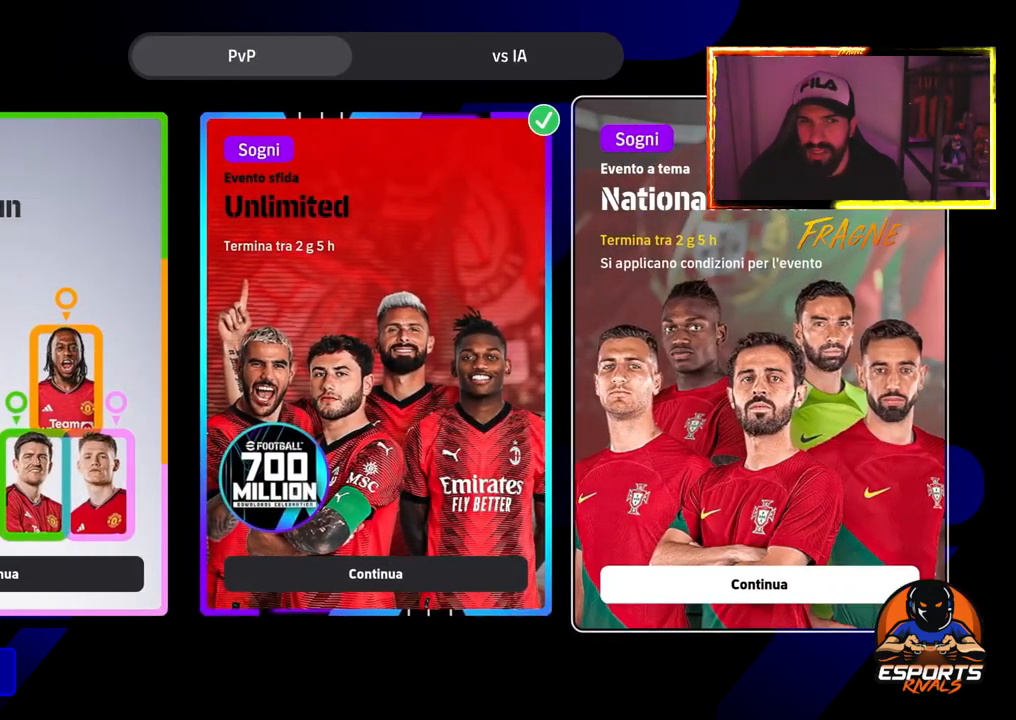
{"buttons": [], "left_stick": "center", "right_stick": "center", "events": [[67, "DPAD_LEFT", "up"], [217, "DPAD_LEFT", "down"], [383, "DPAD_LEFT", "up"]]}